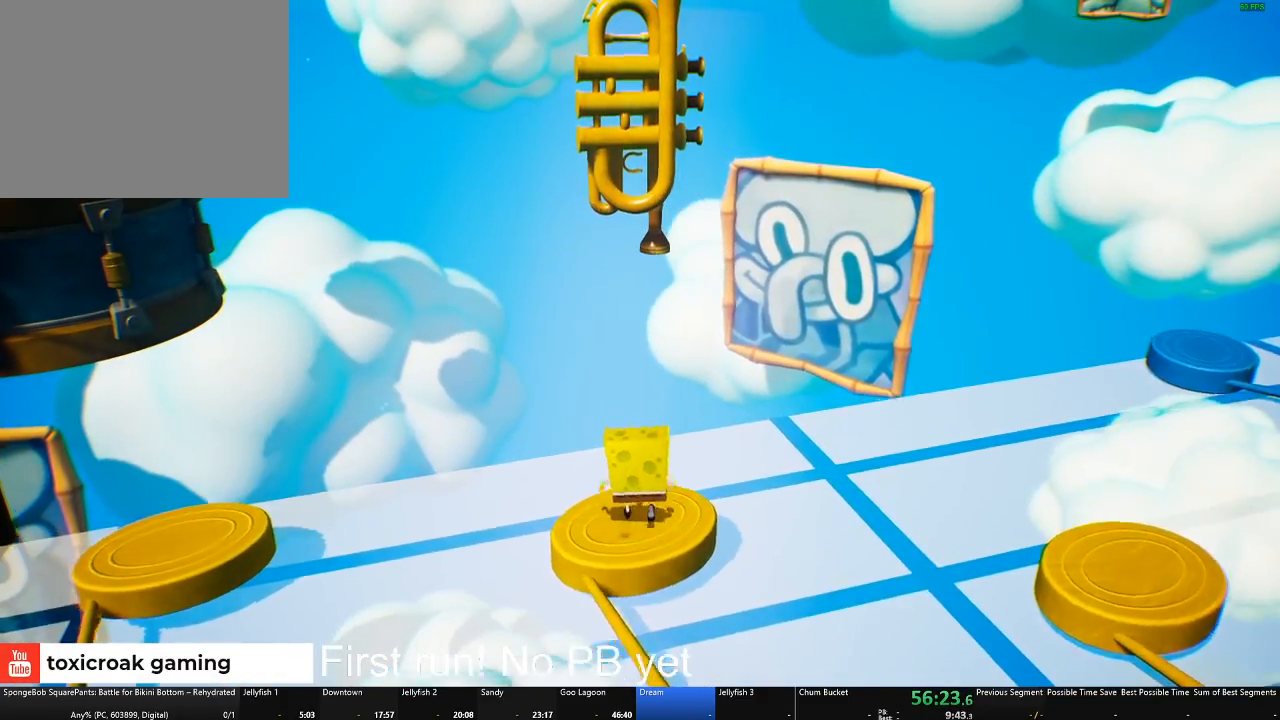
Gameplay with a controller (Xbox layout); each line is a JSON object with the inputs held at the frame after it. "button_events" lists button changes between this image and that frame as [ms after this image, input, new state], when the widget could be followed in between (sticks are given only as held states).
{"buttons": ["X"], "left_stick": "up", "right_stick": "center", "button_events": [[117, "A", "down"], [384, "A", "up"], [484, "X", "down"]]}
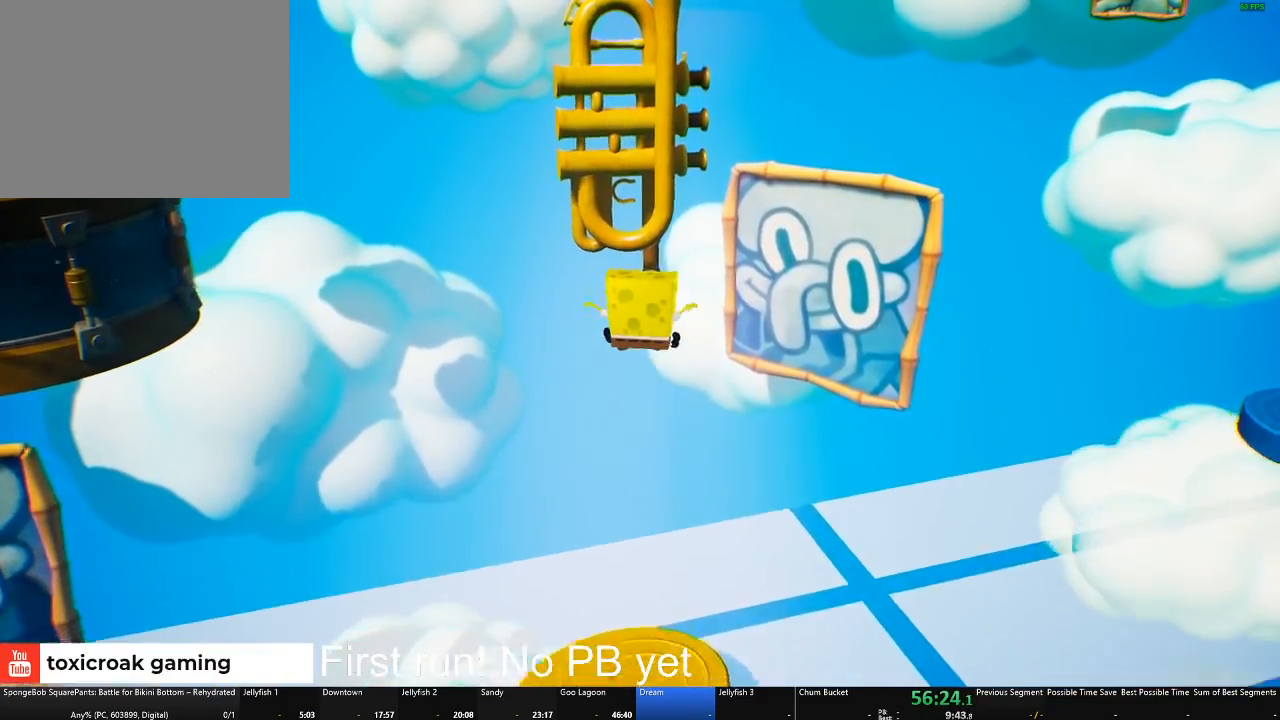
{"buttons": ["A"], "left_stick": "up", "right_stick": "center", "button_events": [[167, "X", "up"], [267, "A", "down"]]}
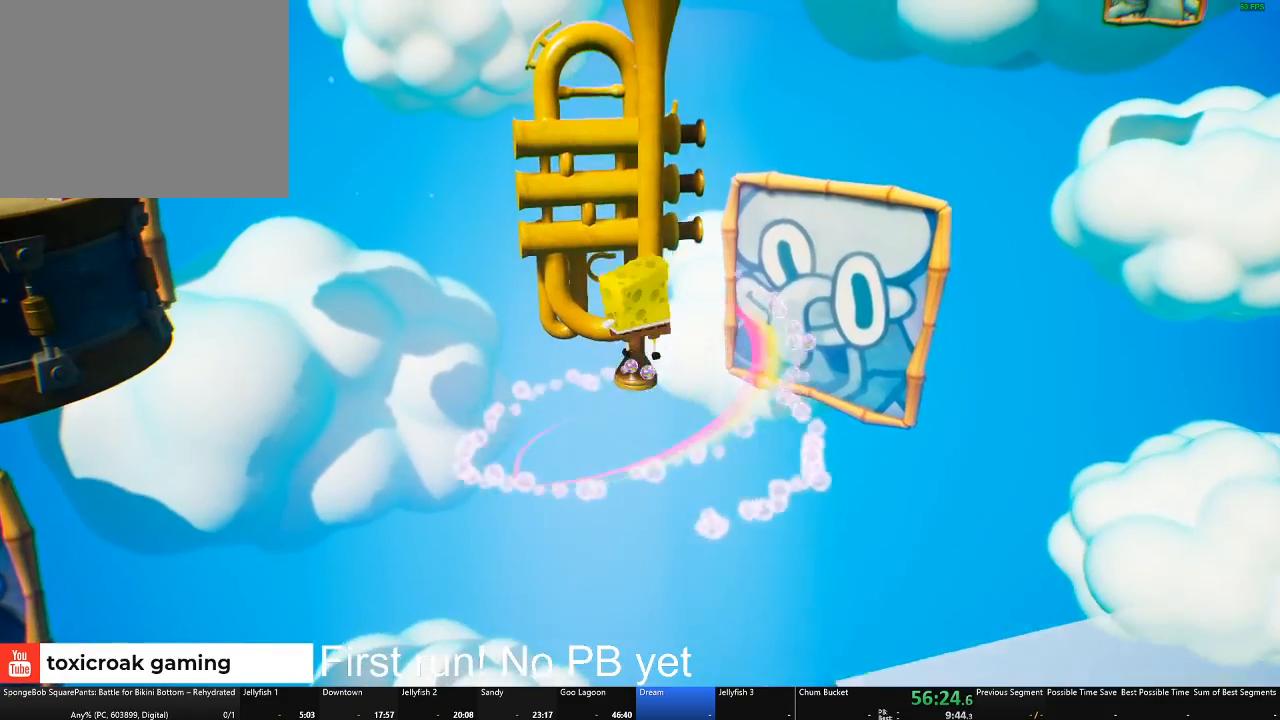
{"buttons": [], "left_stick": "up", "right_stick": "center", "button_events": [[167, "A", "up"]]}
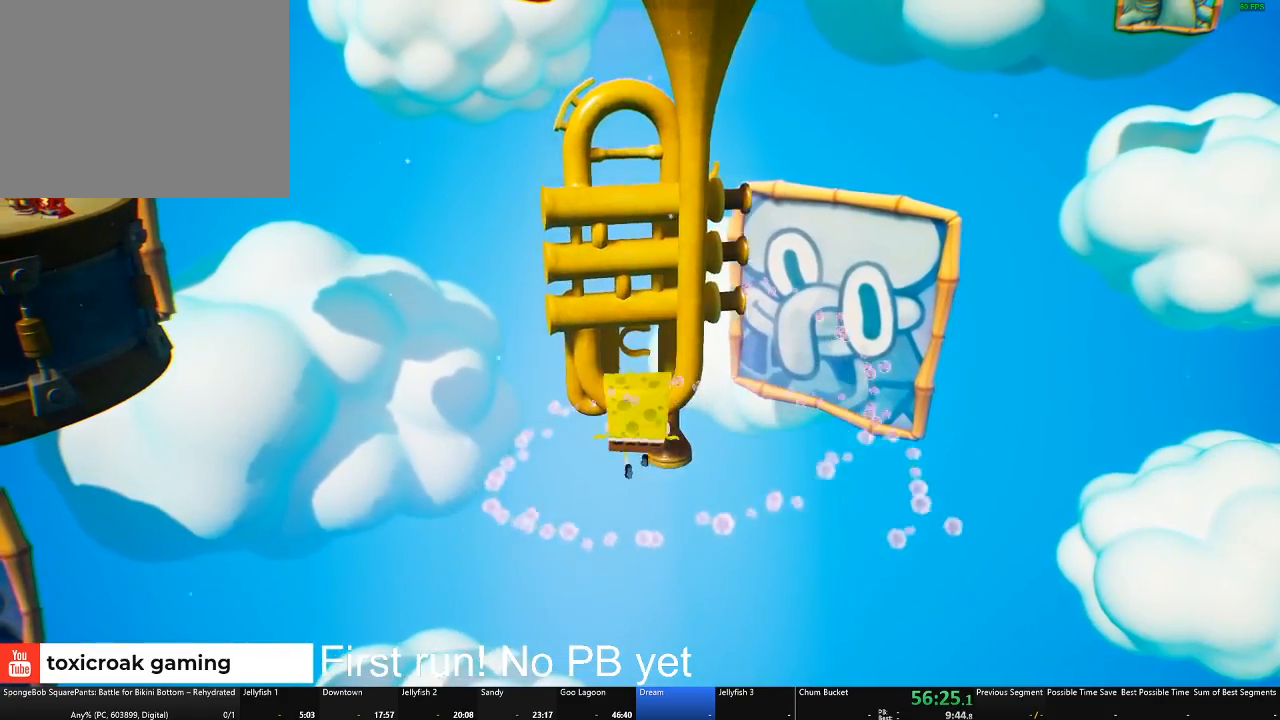
{"buttons": [], "left_stick": "center", "right_stick": "center", "button_events": []}
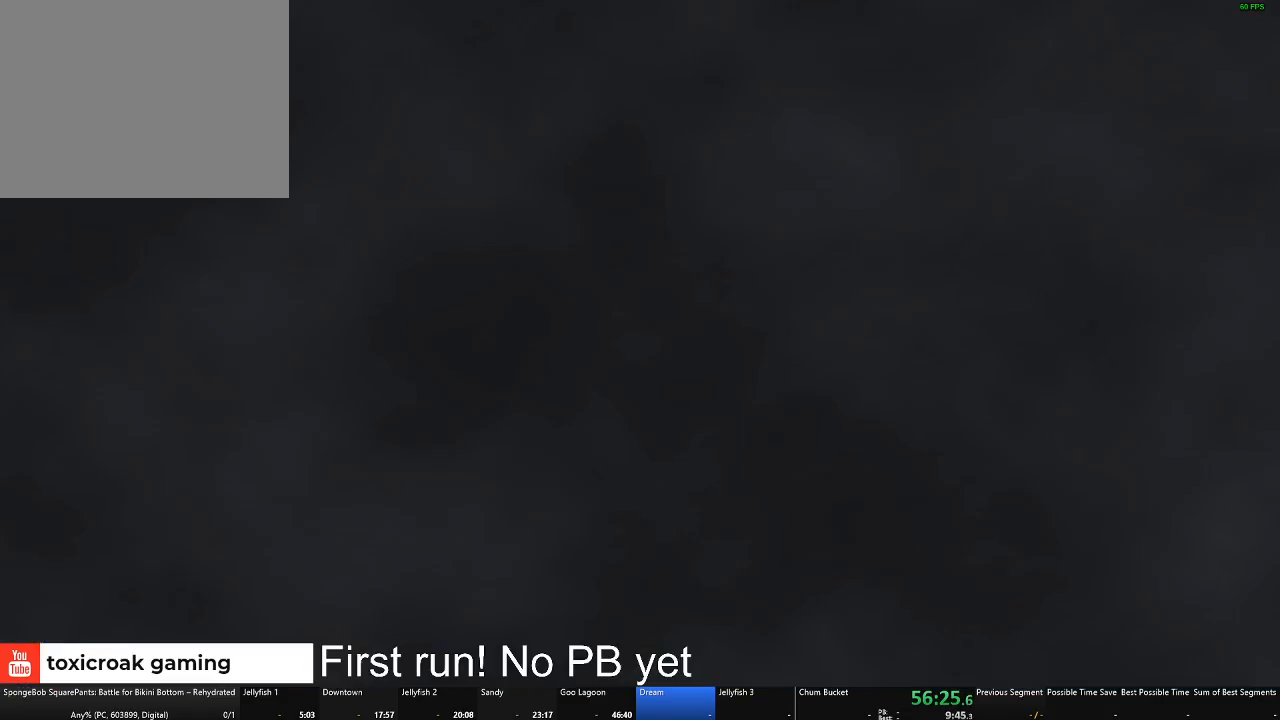
{"buttons": [], "left_stick": "center", "right_stick": "center", "button_events": []}
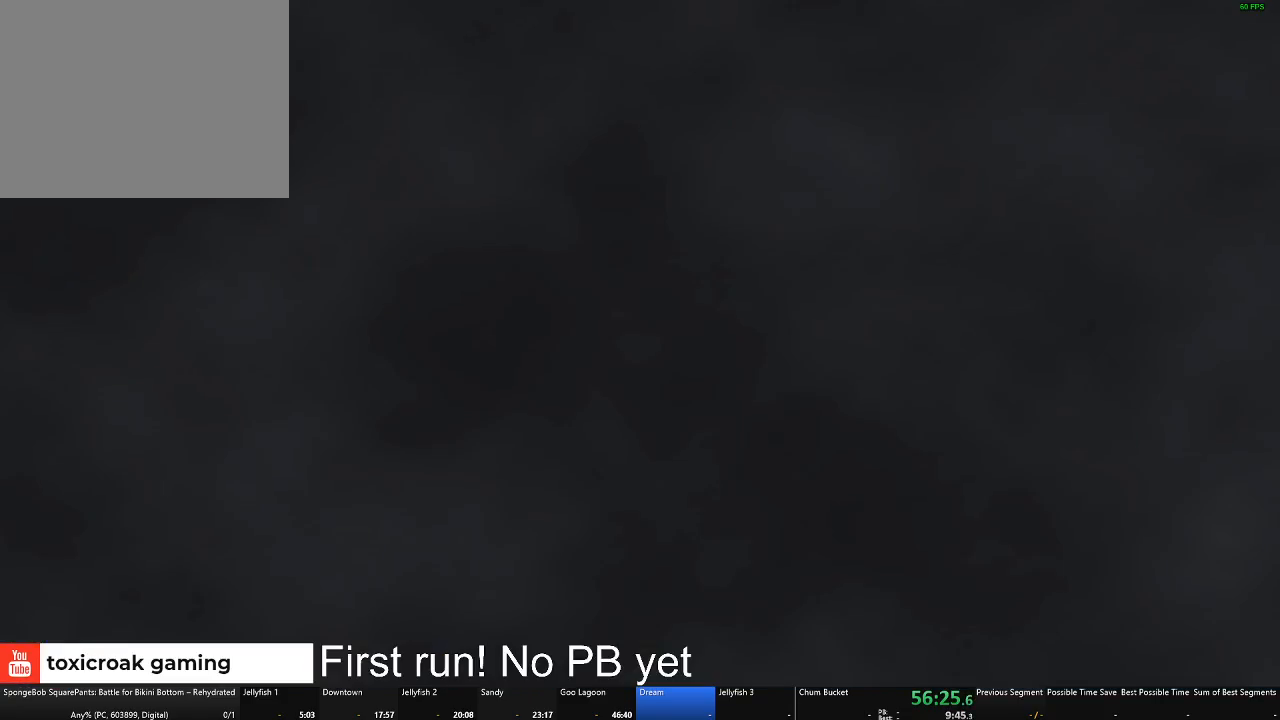
{"buttons": [], "left_stick": "up", "right_stick": "center", "button_events": []}
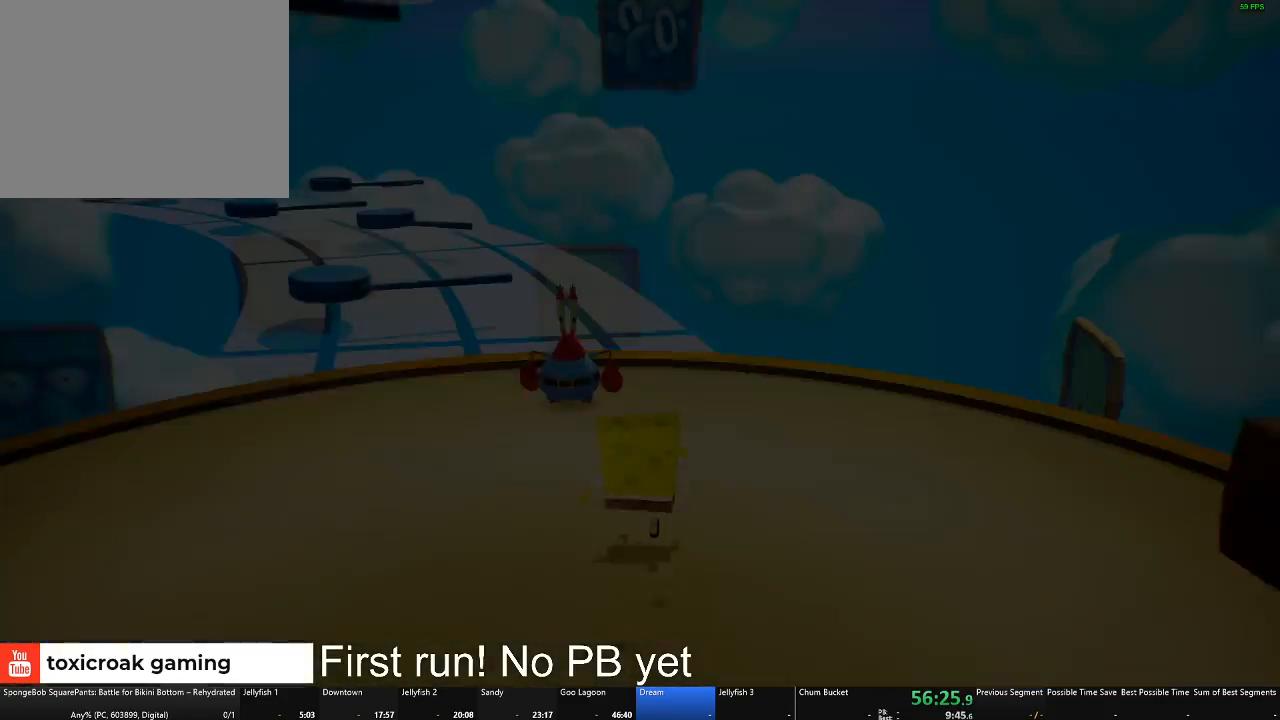
{"buttons": [], "left_stick": "up", "right_stick": "left", "button_events": []}
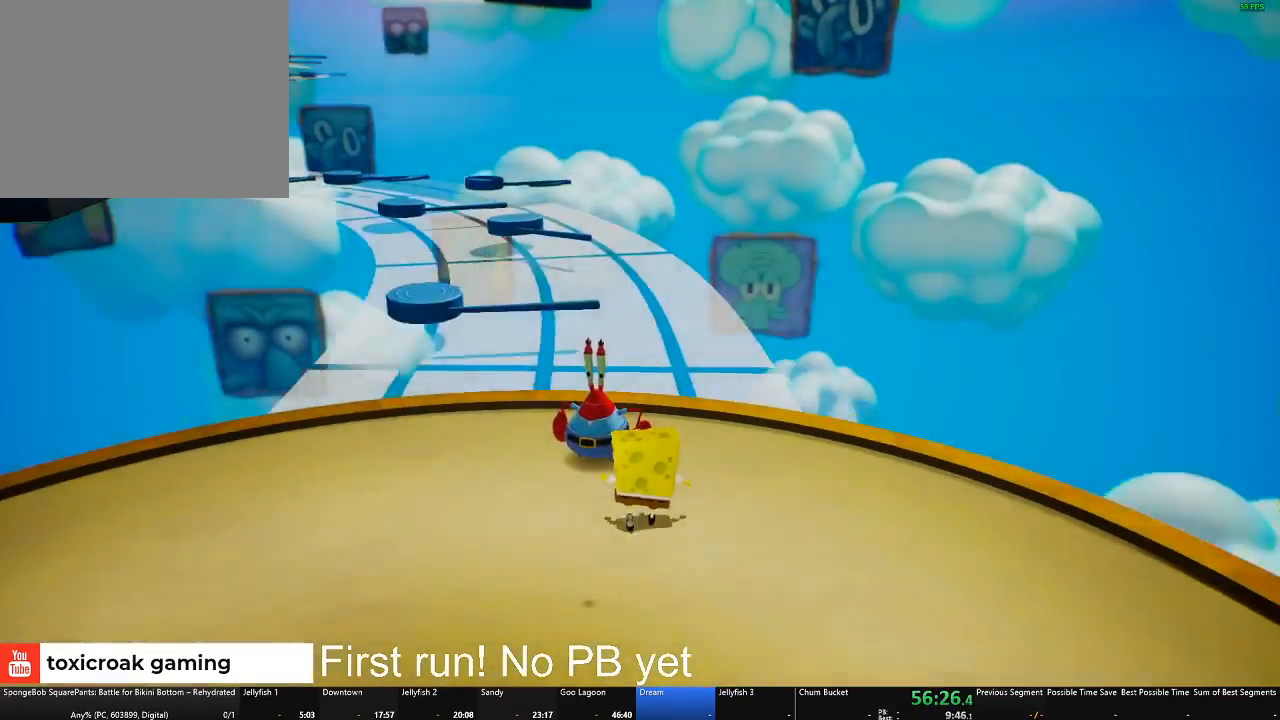
{"buttons": [], "left_stick": "up-left", "right_stick": "center", "button_events": []}
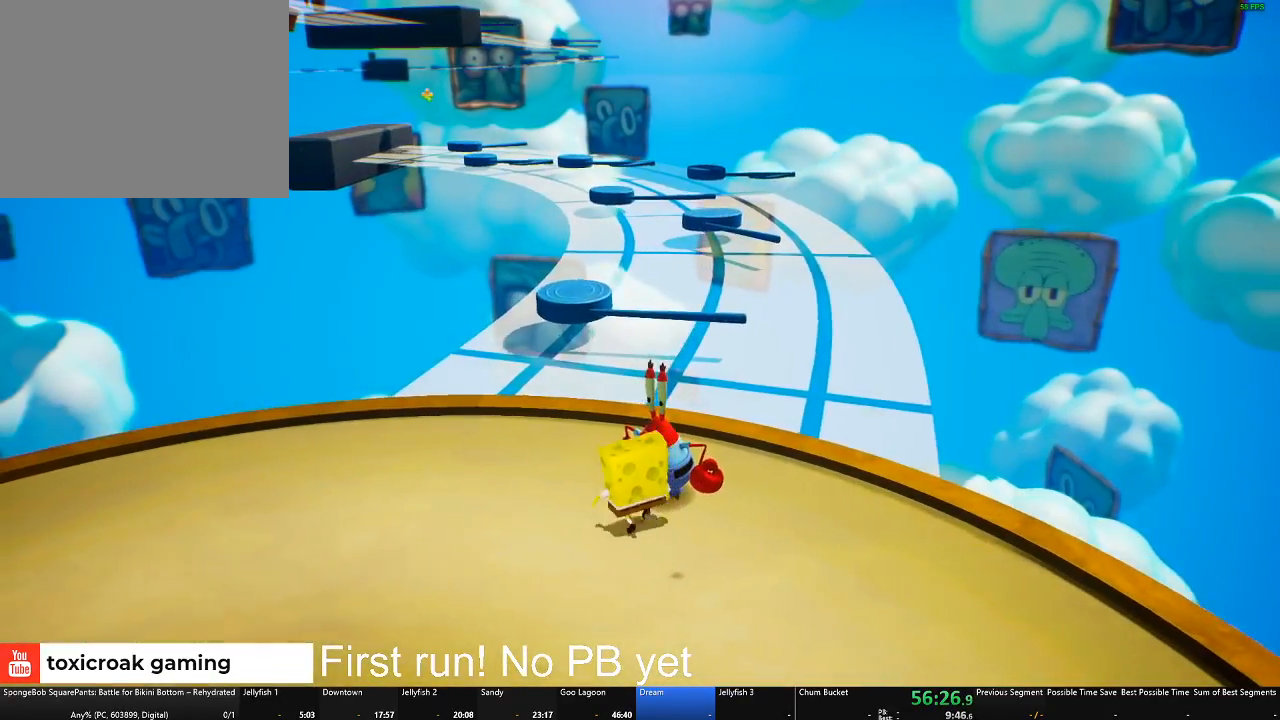
{"buttons": [], "left_stick": "up", "right_stick": "center", "button_events": []}
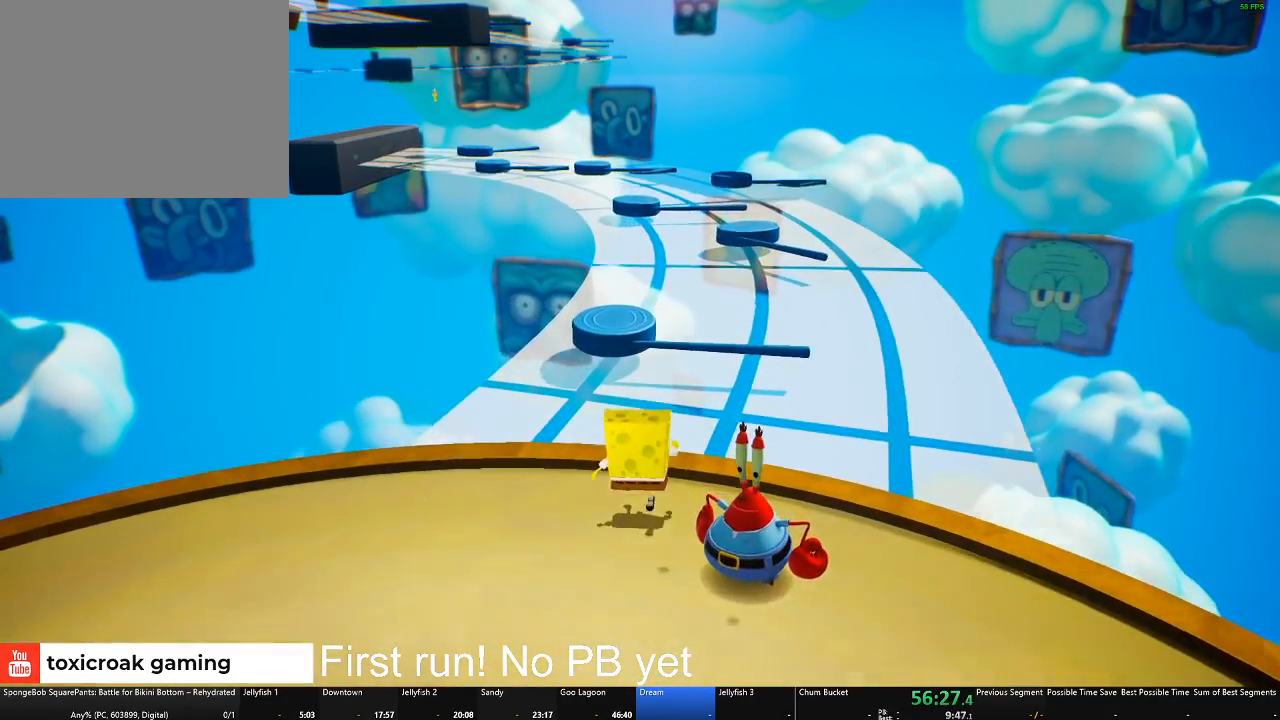
{"buttons": ["A"], "left_stick": "up", "right_stick": "center", "button_events": [[350, "A", "down"]]}
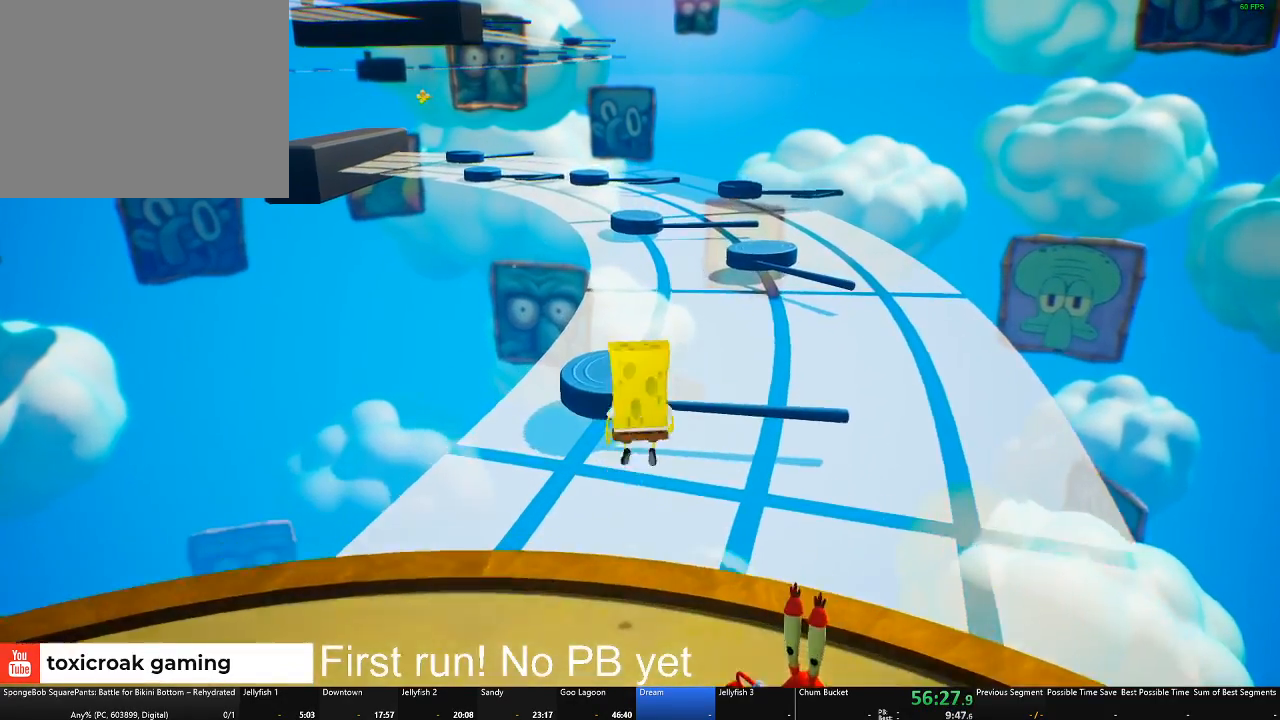
{"buttons": [], "left_stick": "up", "right_stick": "center", "button_events": [[134, "A", "up"]]}
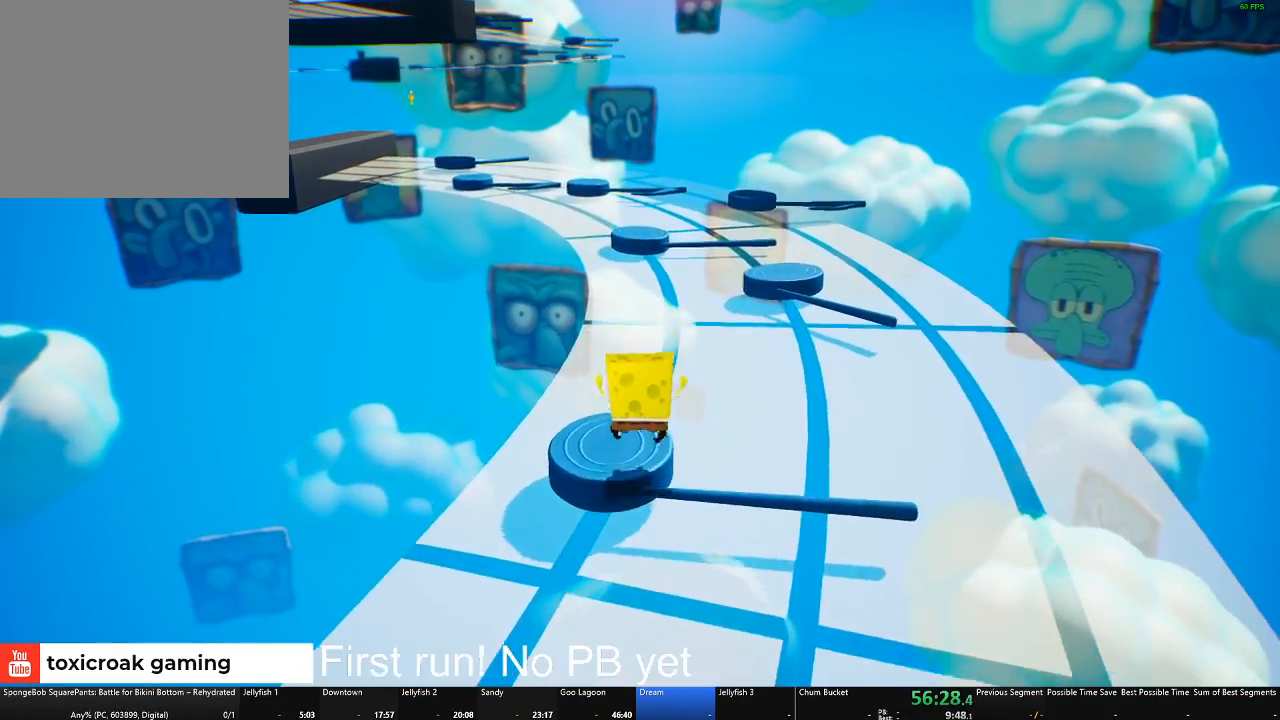
{"buttons": [], "left_stick": "up-right", "right_stick": "center", "button_events": [[250, "A", "down"], [400, "A", "up"]]}
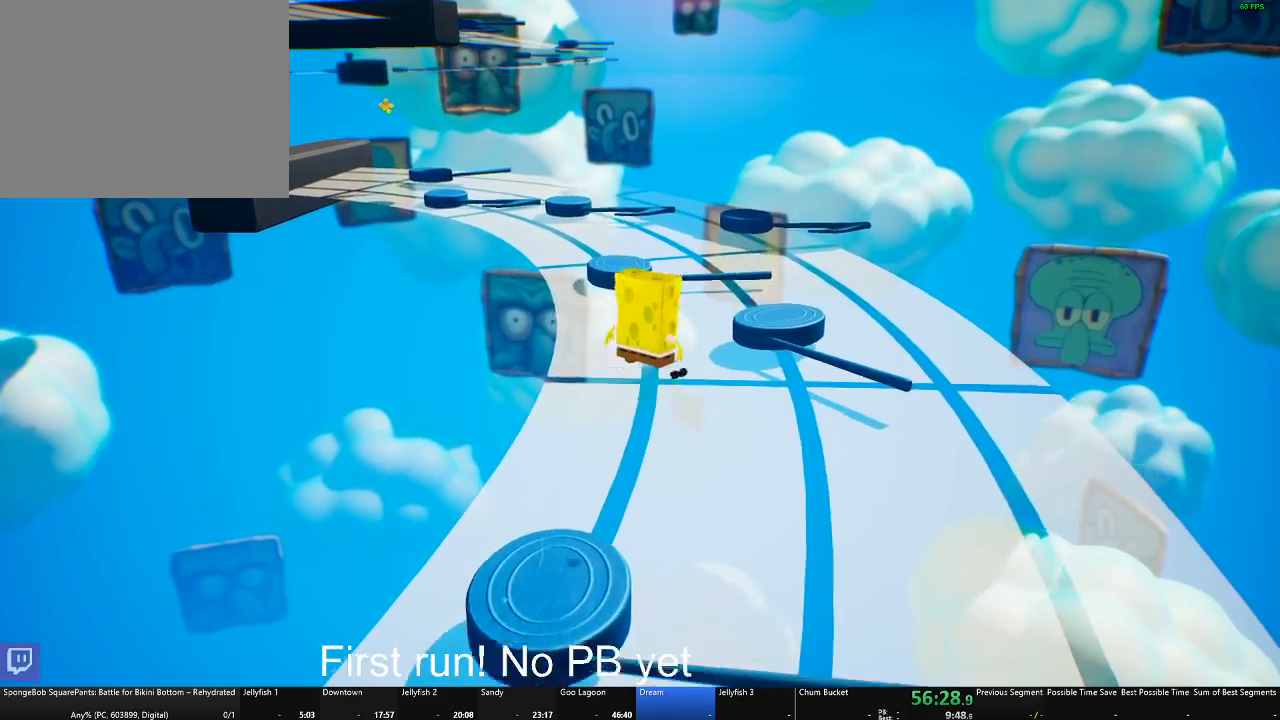
{"buttons": [], "left_stick": "up", "right_stick": "center", "button_events": [[134, "A", "down"], [267, "A", "up"]]}
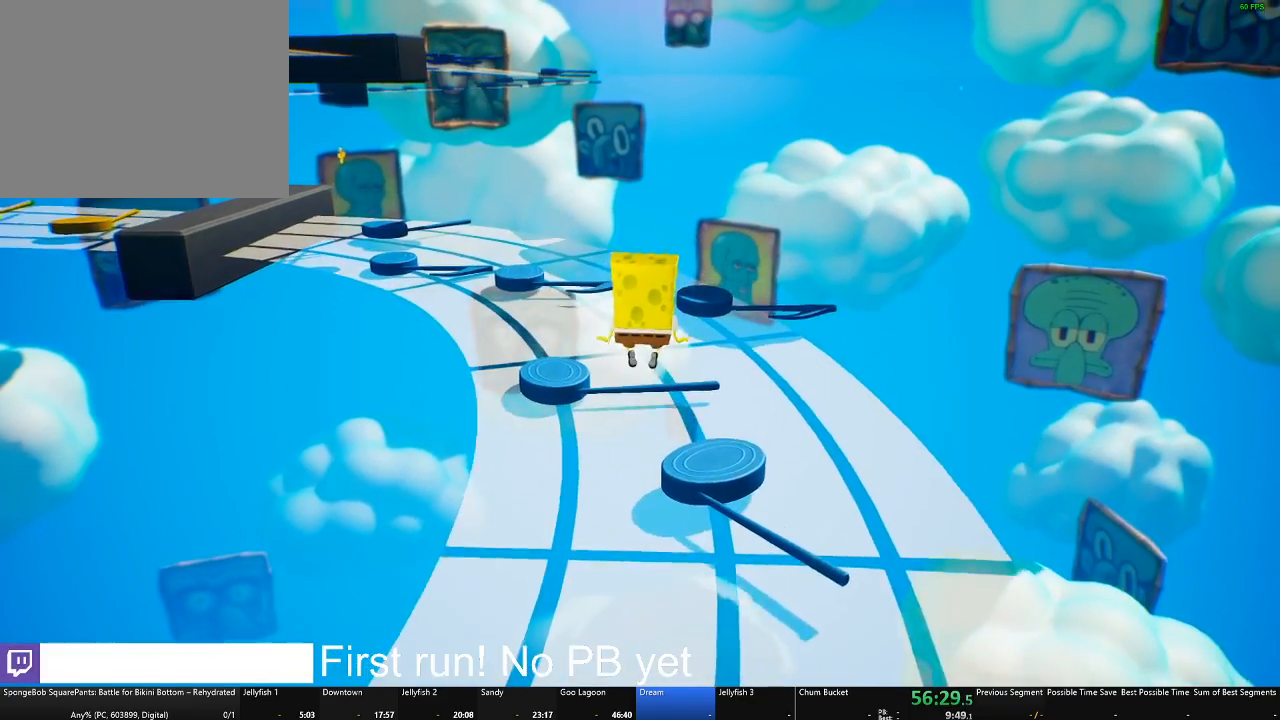
{"buttons": [], "left_stick": "up", "right_stick": "center", "button_events": []}
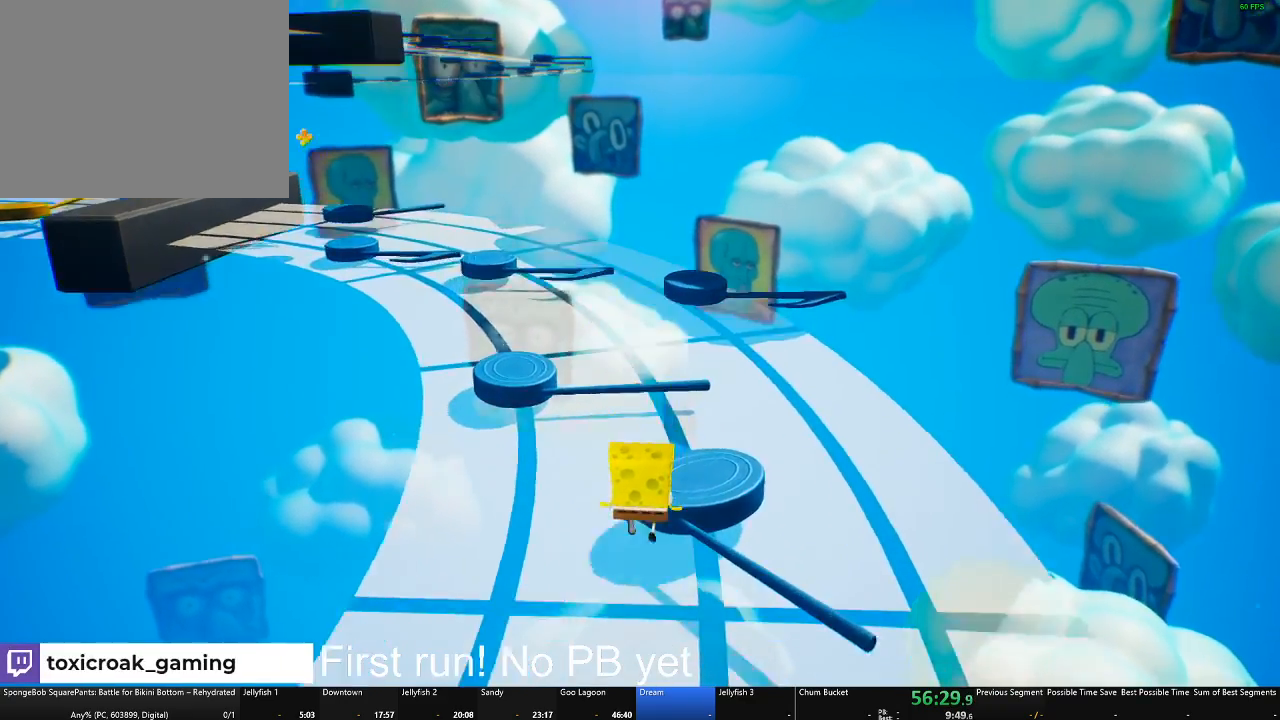
{"buttons": [], "left_stick": "up", "right_stick": "center", "button_events": []}
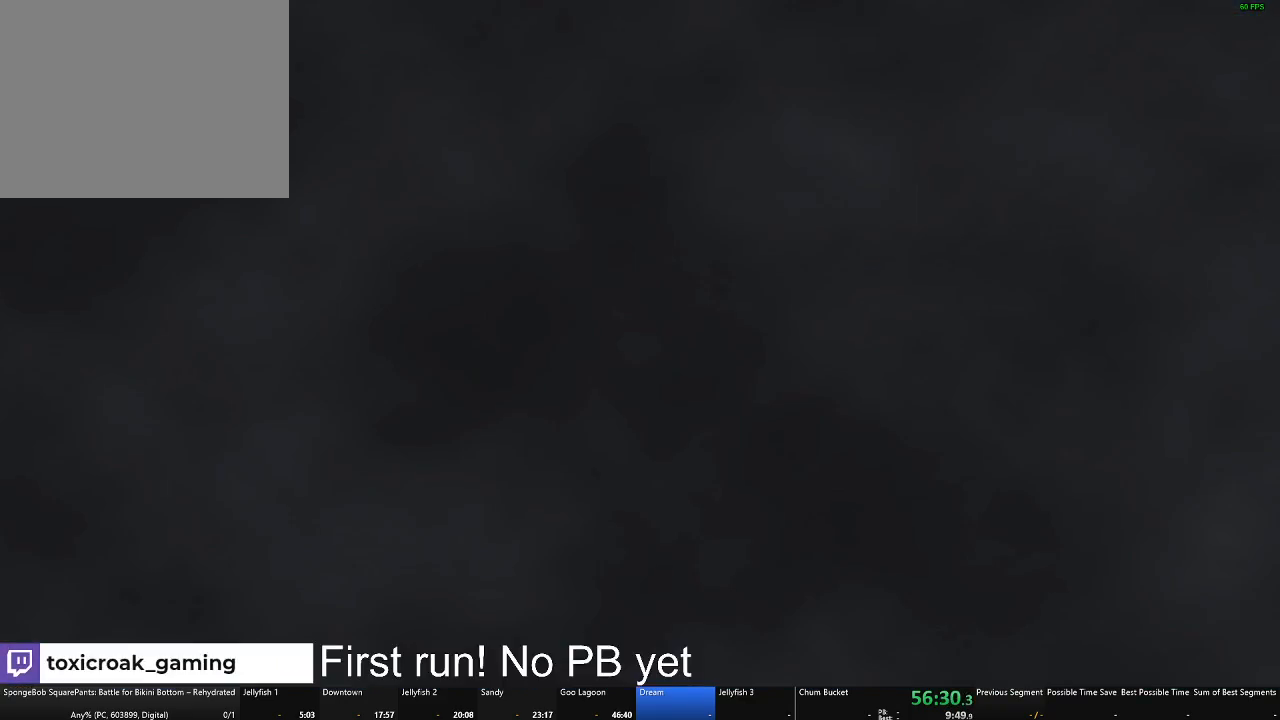
{"buttons": [], "left_stick": "up", "right_stick": "center", "button_events": []}
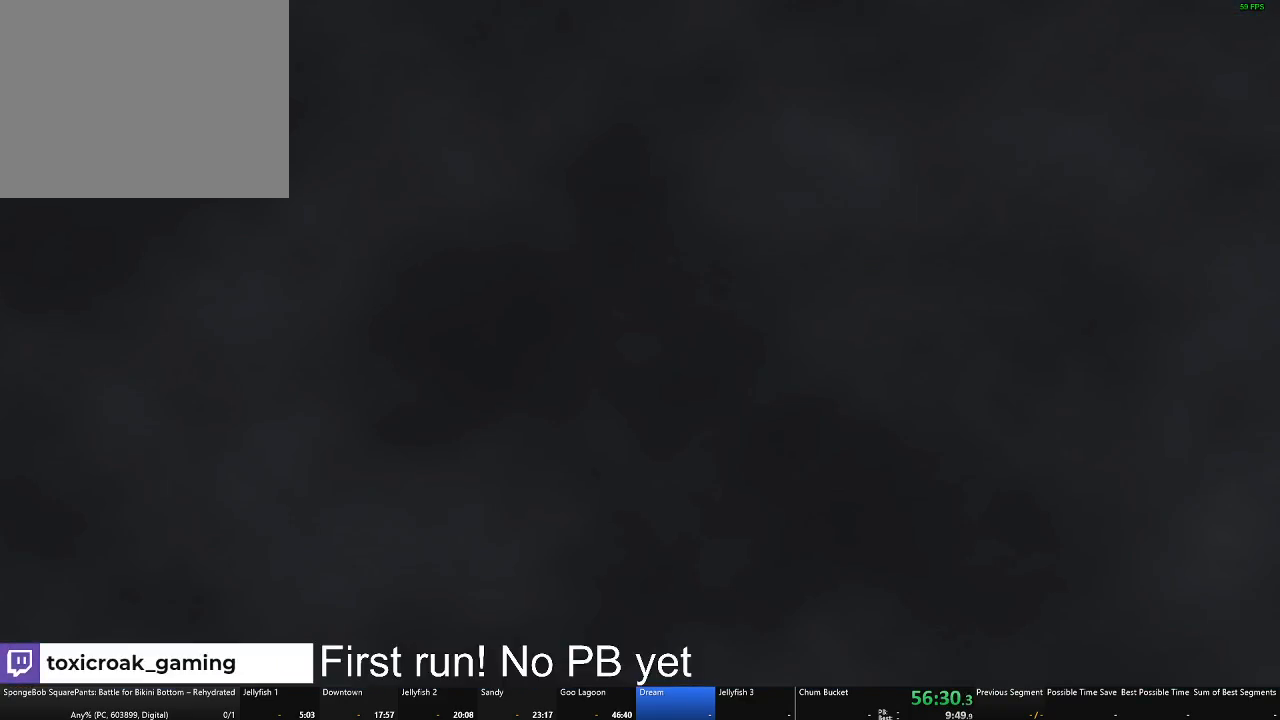
{"buttons": [], "left_stick": "up-left", "right_stick": "center", "button_events": []}
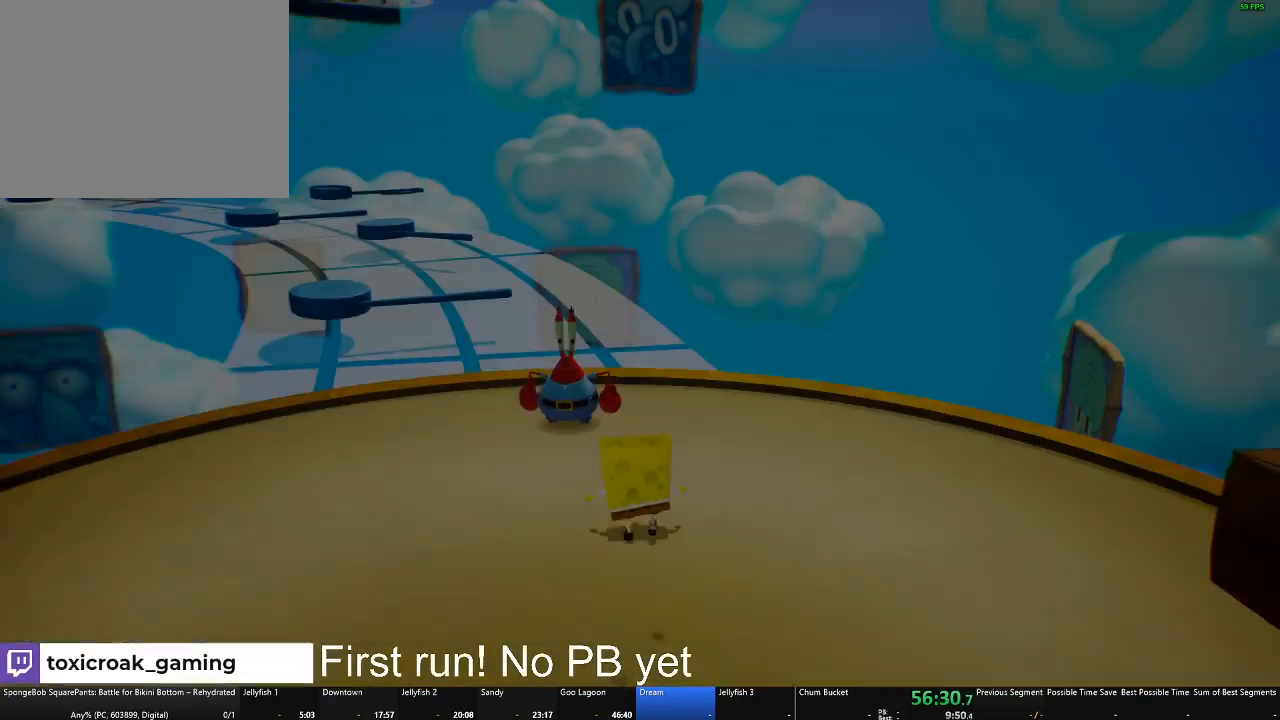
{"buttons": [], "left_stick": "up", "right_stick": "center", "button_events": []}
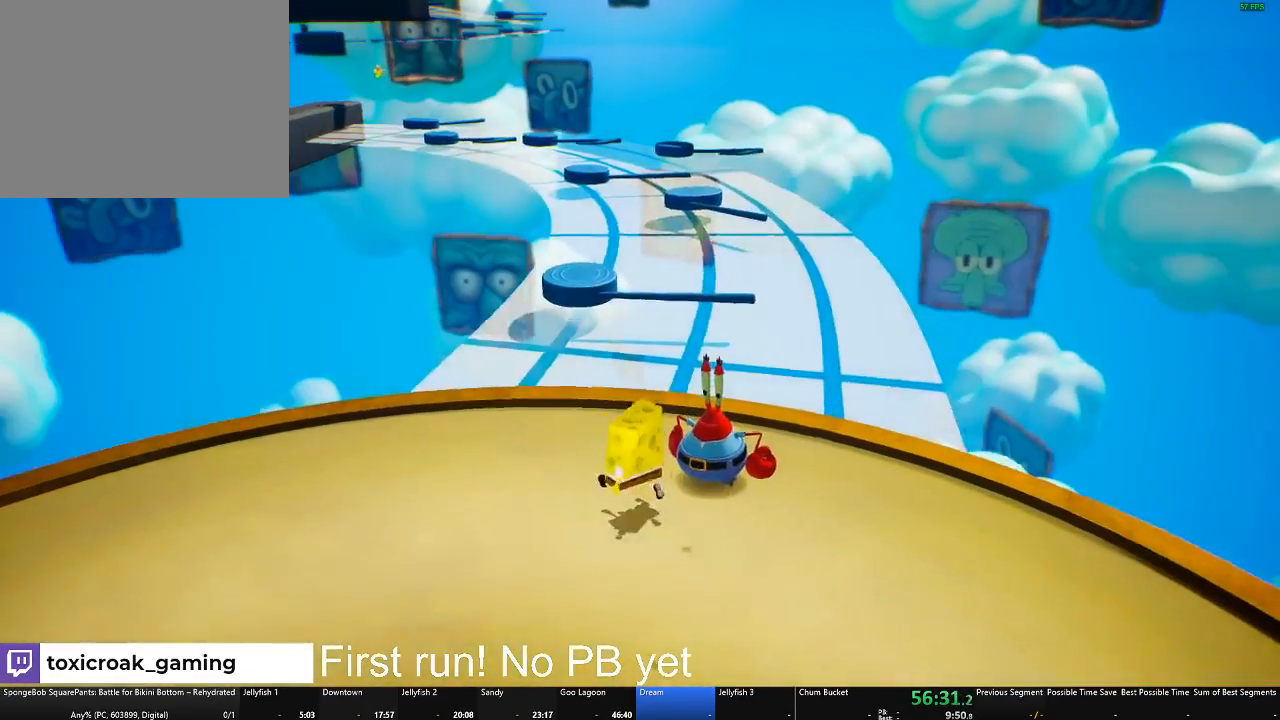
{"buttons": [], "left_stick": "up", "right_stick": "center", "button_events": []}
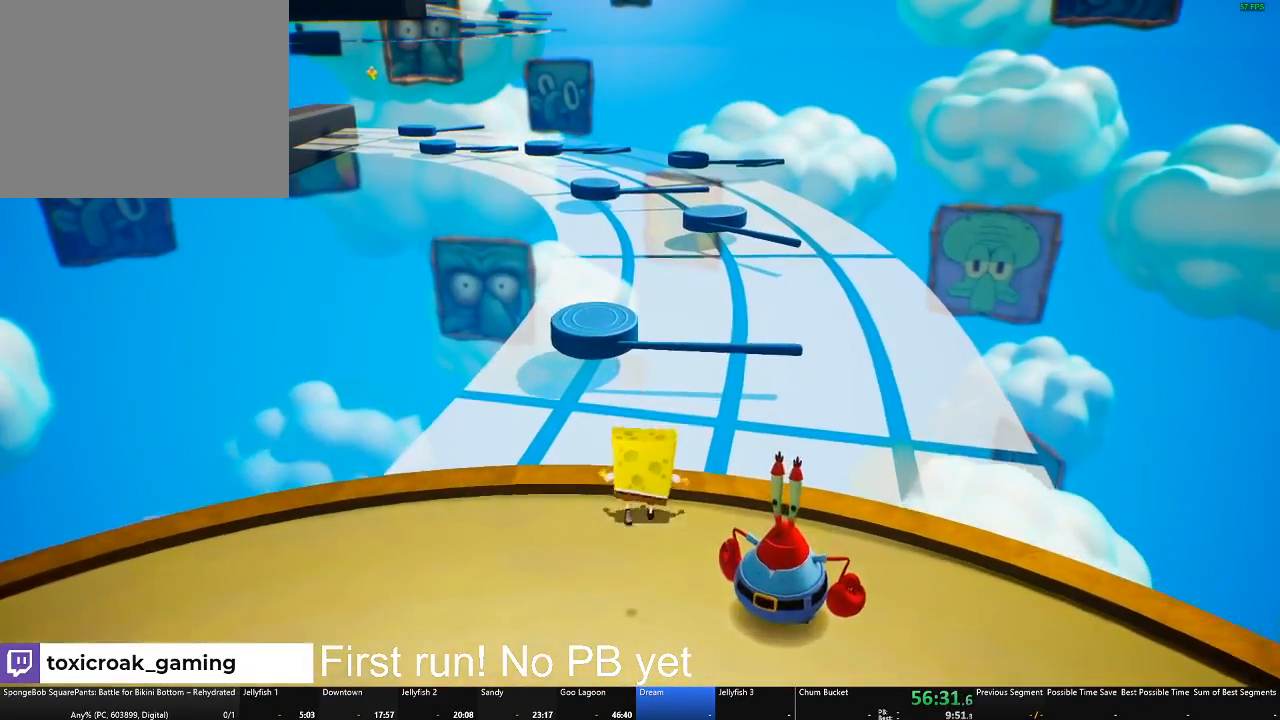
{"buttons": [], "left_stick": "up", "right_stick": "center", "button_events": [[150, "A", "down"], [434, "A", "up"]]}
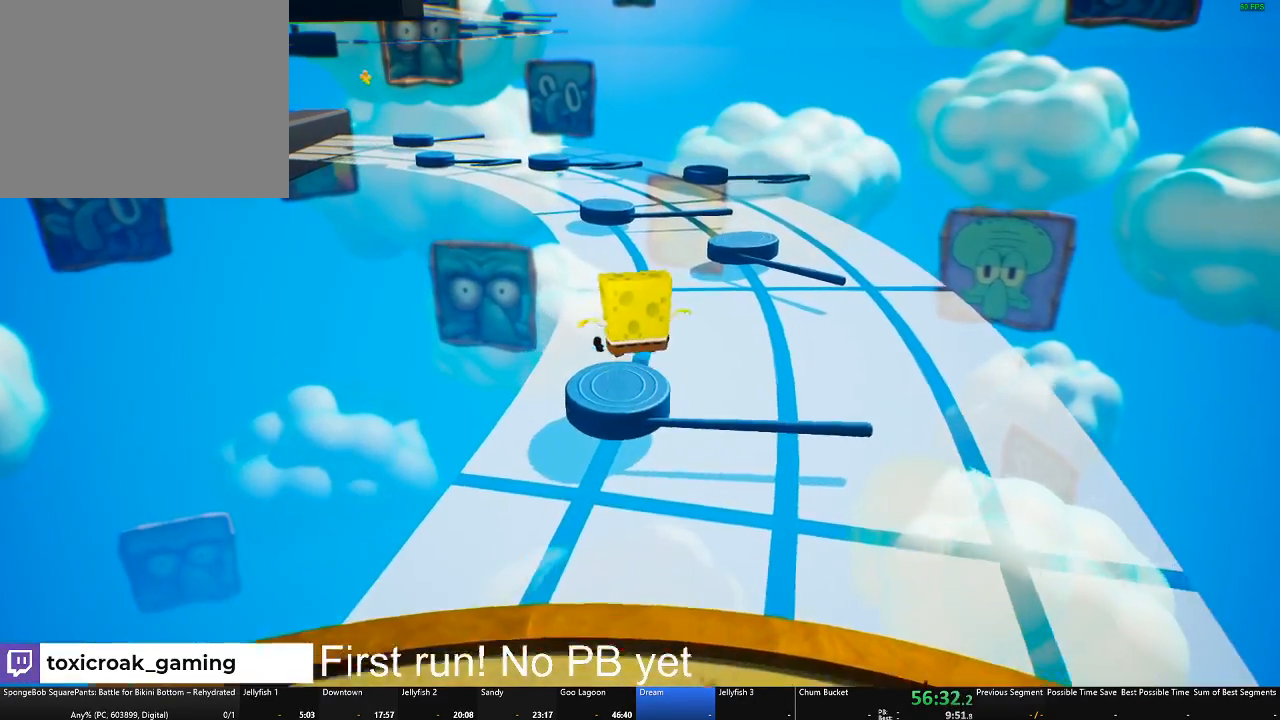
{"buttons": [], "left_stick": "up", "right_stick": "center", "button_events": []}
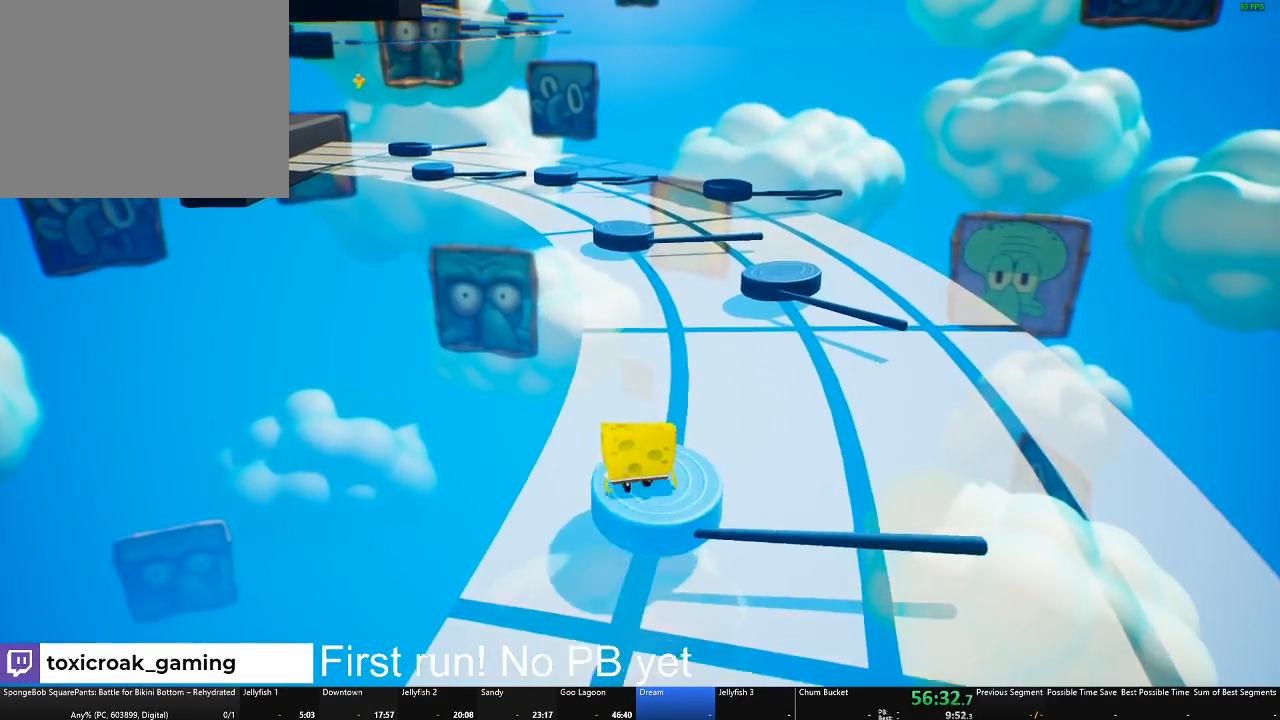
{"buttons": [], "left_stick": "up-right", "right_stick": "center", "button_events": [[267, "A", "down"], [467, "A", "up"]]}
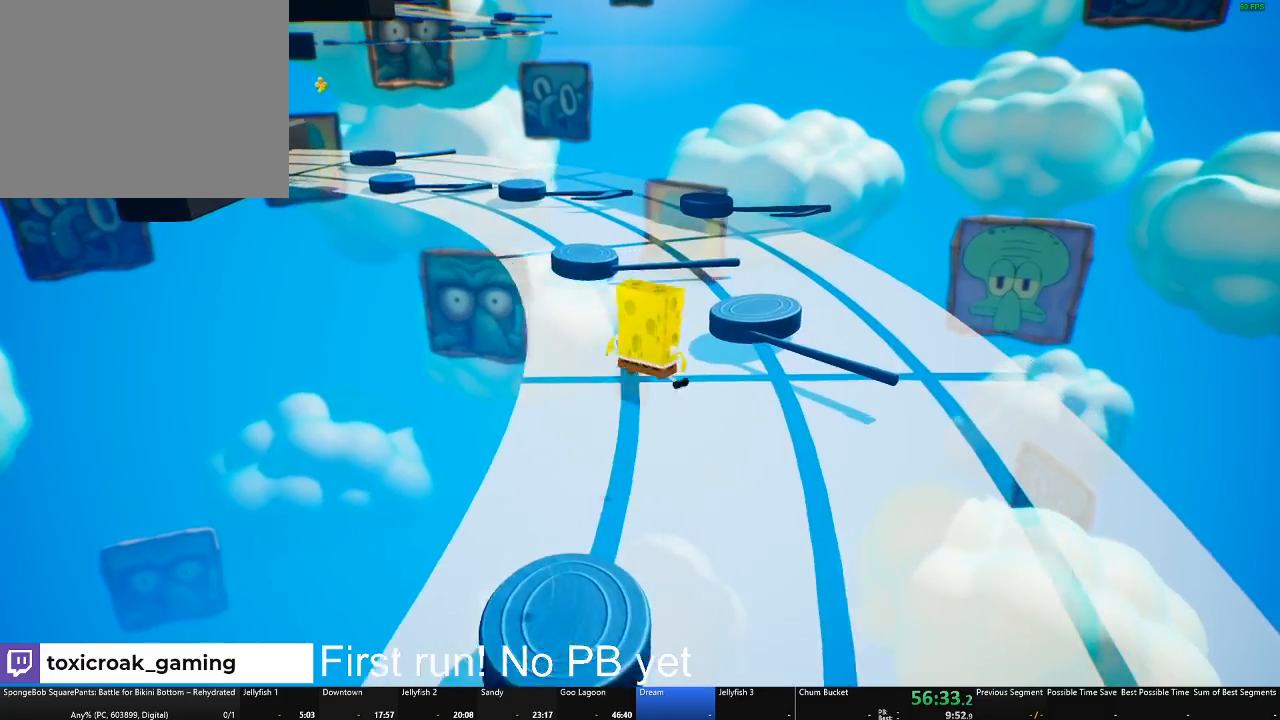
{"buttons": [], "left_stick": "up-right", "right_stick": "center", "button_events": [[333, "A", "down"], [433, "A", "up"]]}
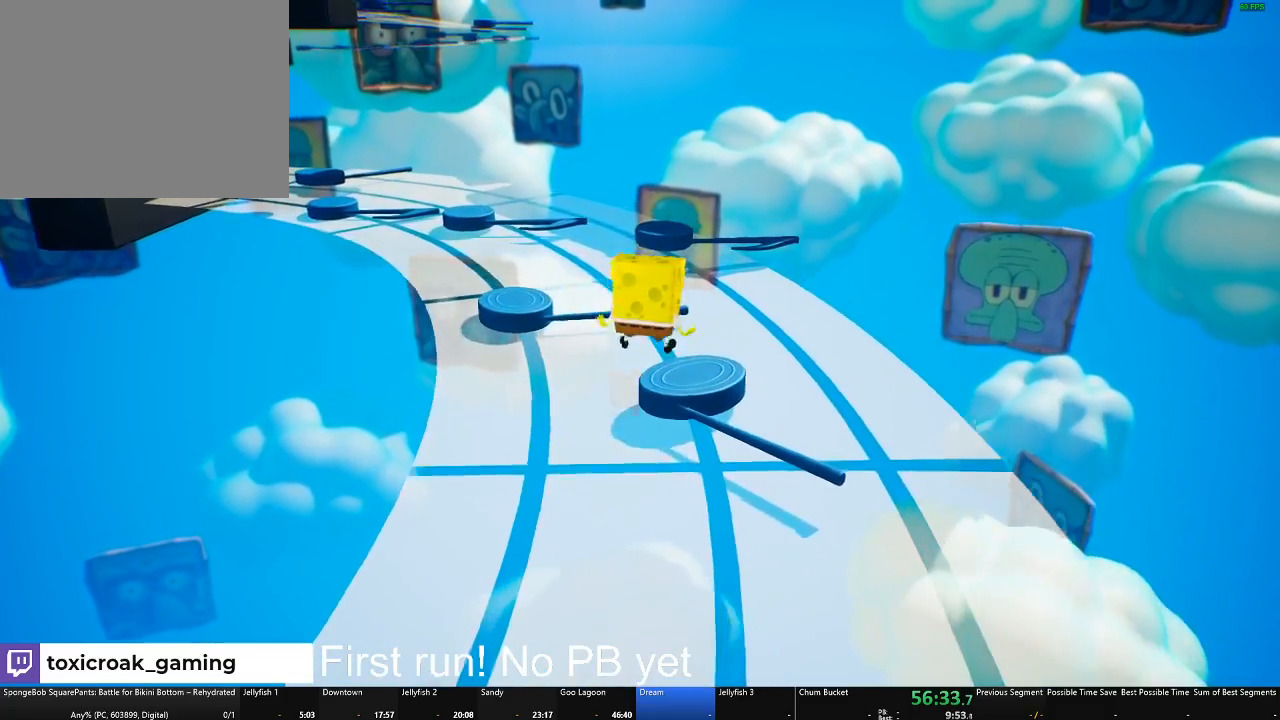
{"buttons": [], "left_stick": "up", "right_stick": "left", "button_events": []}
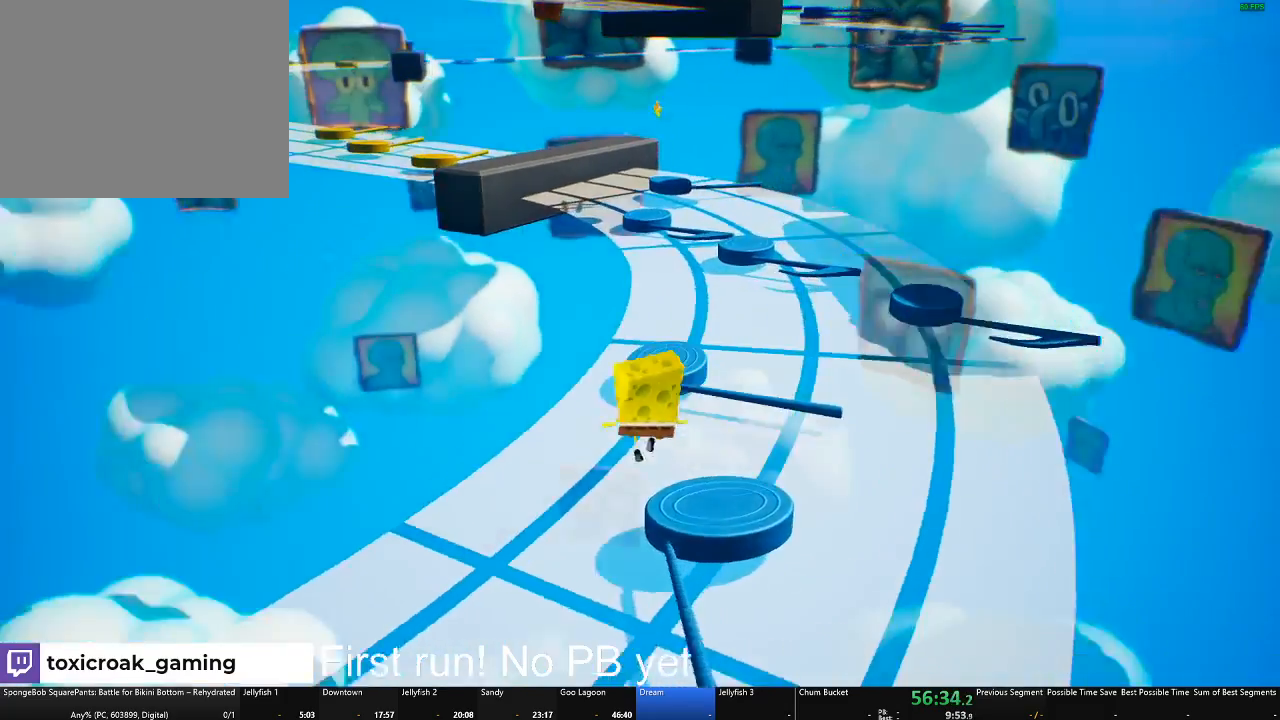
{"buttons": [], "left_stick": "up", "right_stick": "center", "button_events": [[350, "A", "down"], [467, "A", "up"]]}
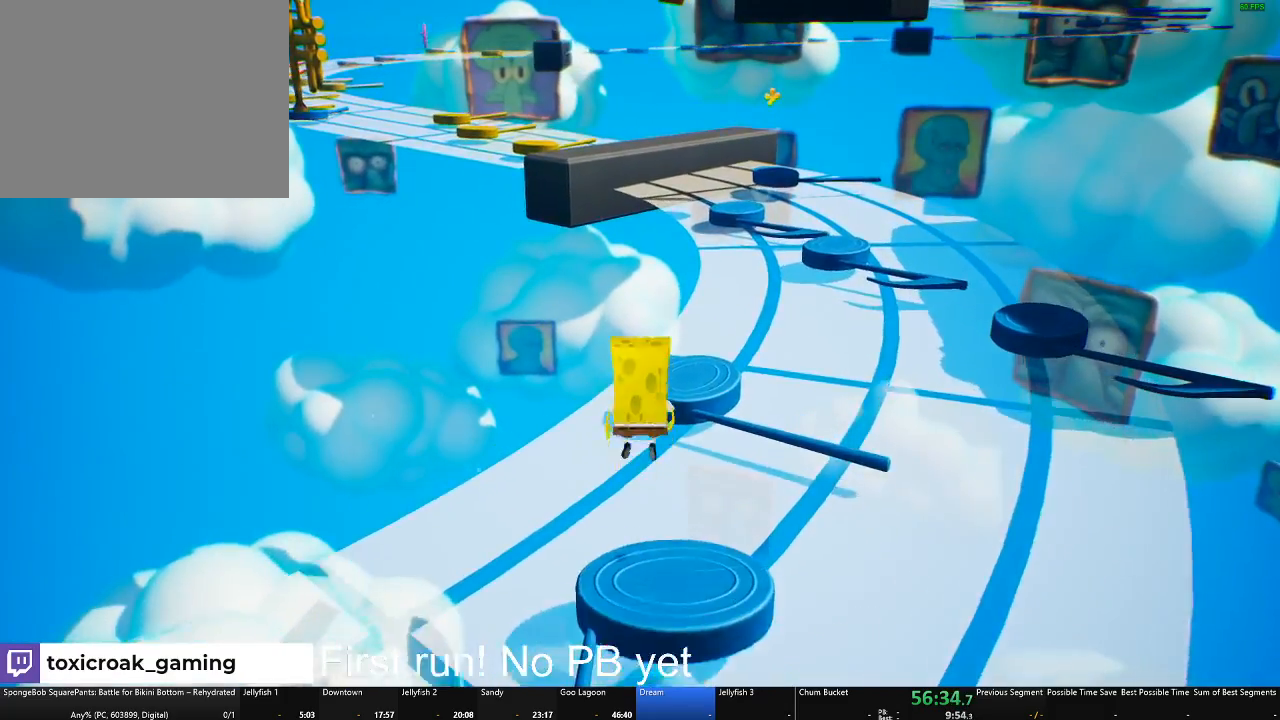
{"buttons": [], "left_stick": "up", "right_stick": "center", "button_events": []}
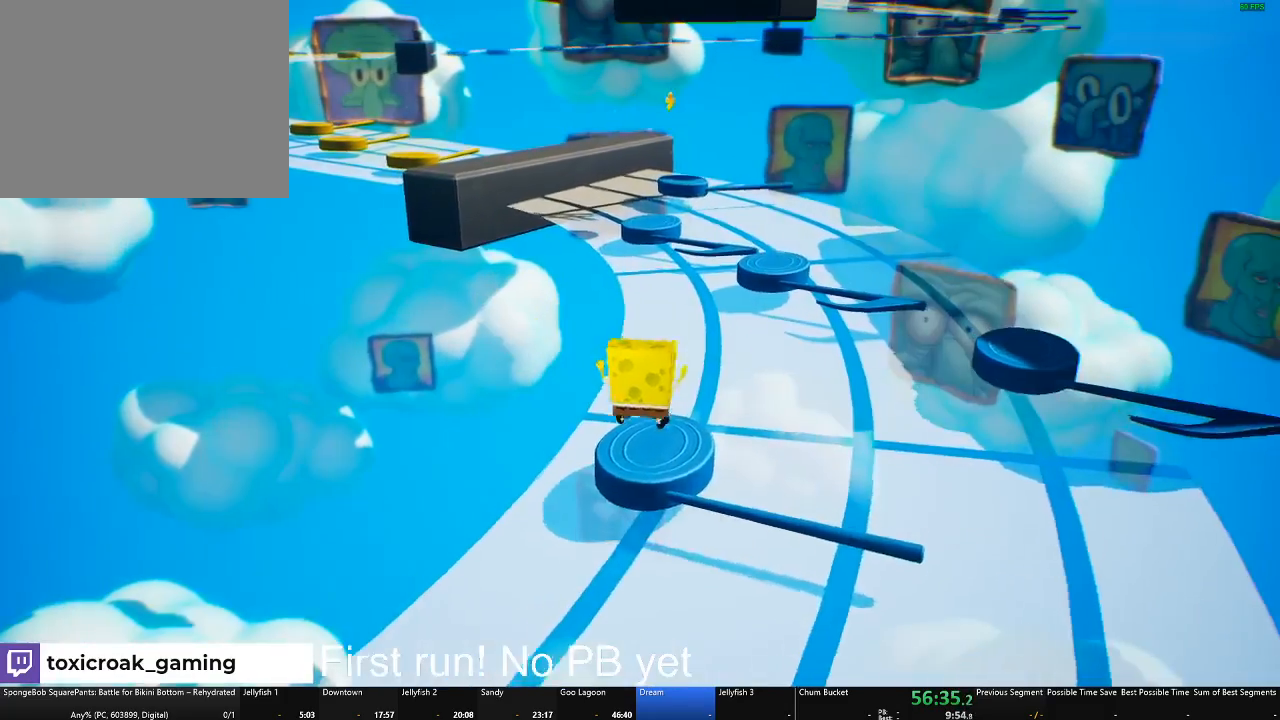
{"buttons": ["A"], "left_stick": "up-right", "right_stick": "center", "button_events": [[433, "A", "down"]]}
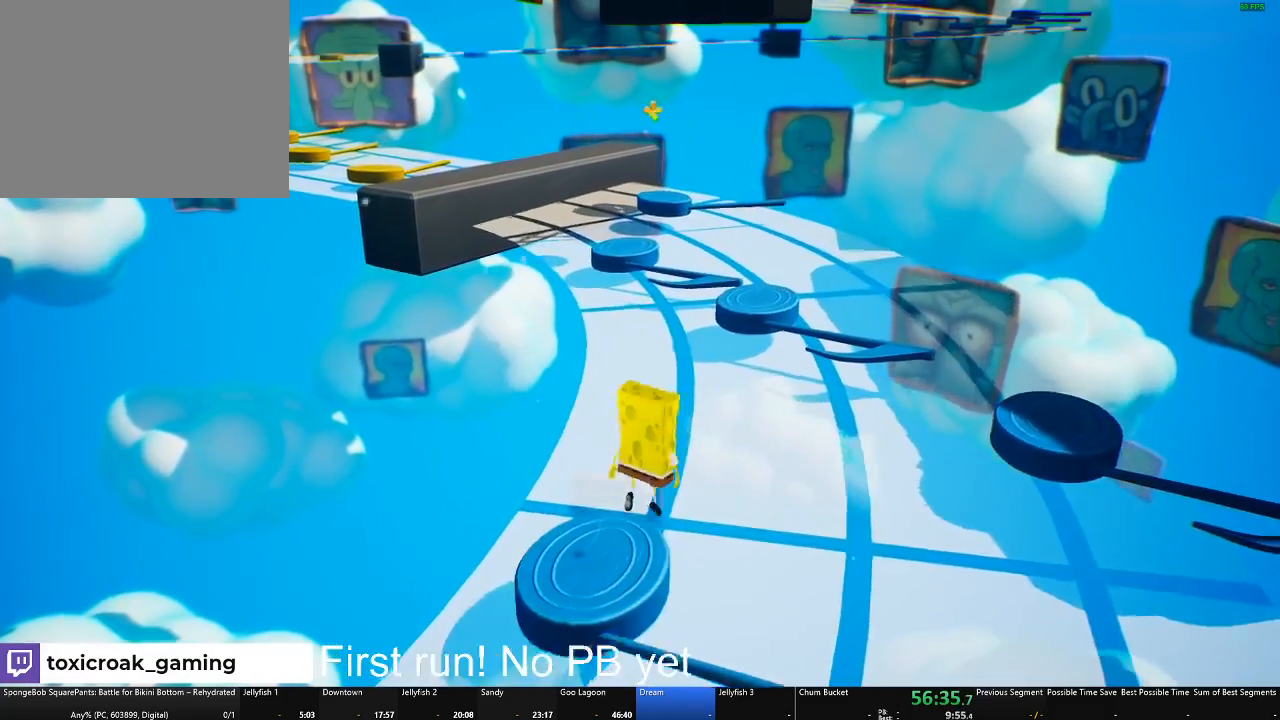
{"buttons": [], "left_stick": "up", "right_stick": "center", "button_events": [[134, "A", "up"]]}